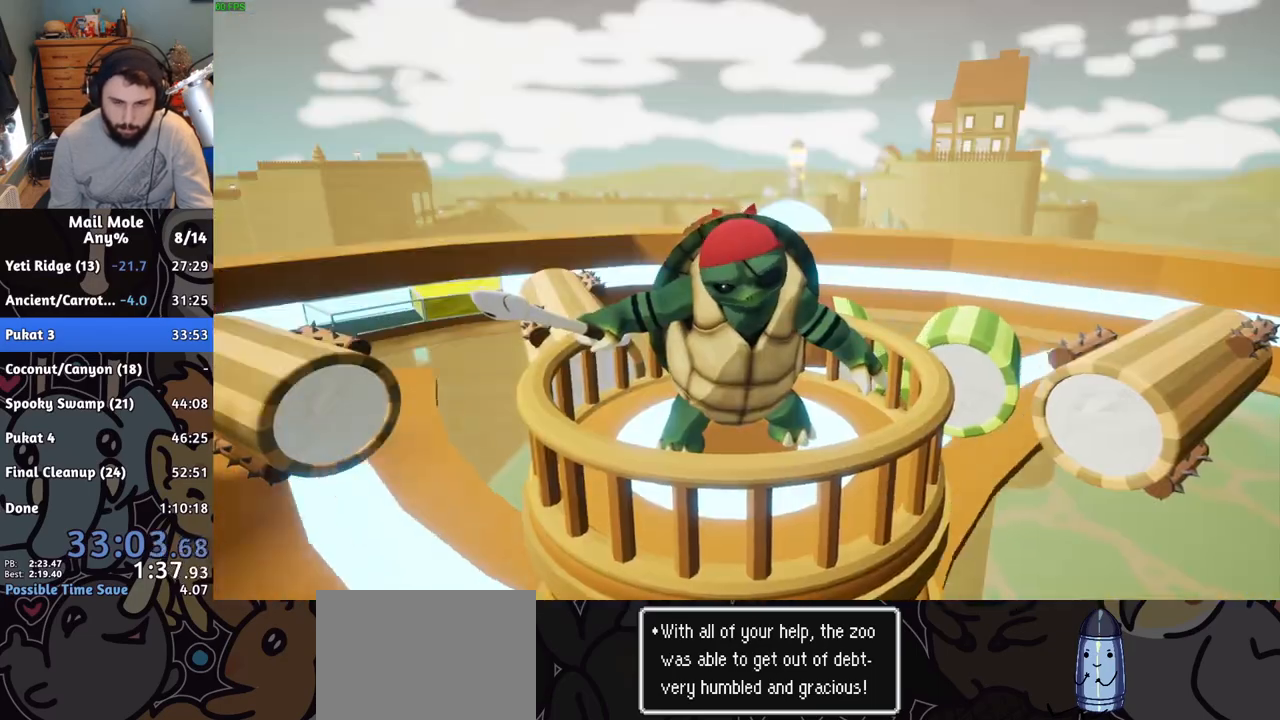
Gameplay with a controller (PlayStation layout); each line is a JSON object with the inputs held at the frame after it. "events" lists button and stick changes between this image and that frame as [ms after this image, input, new state], when the widget could be followed in between. Not read: right_stick.
{"buttons": [], "left_stick": "center", "events": [[17, "CROSS", "down"], [67, "CROSS", "up"], [150, "CROSS", "down"], [200, "CROSS", "up"], [284, "CROSS", "down"], [334, "CROSS", "up"], [417, "CROSS", "down"], [484, "CROSS", "up"]]}
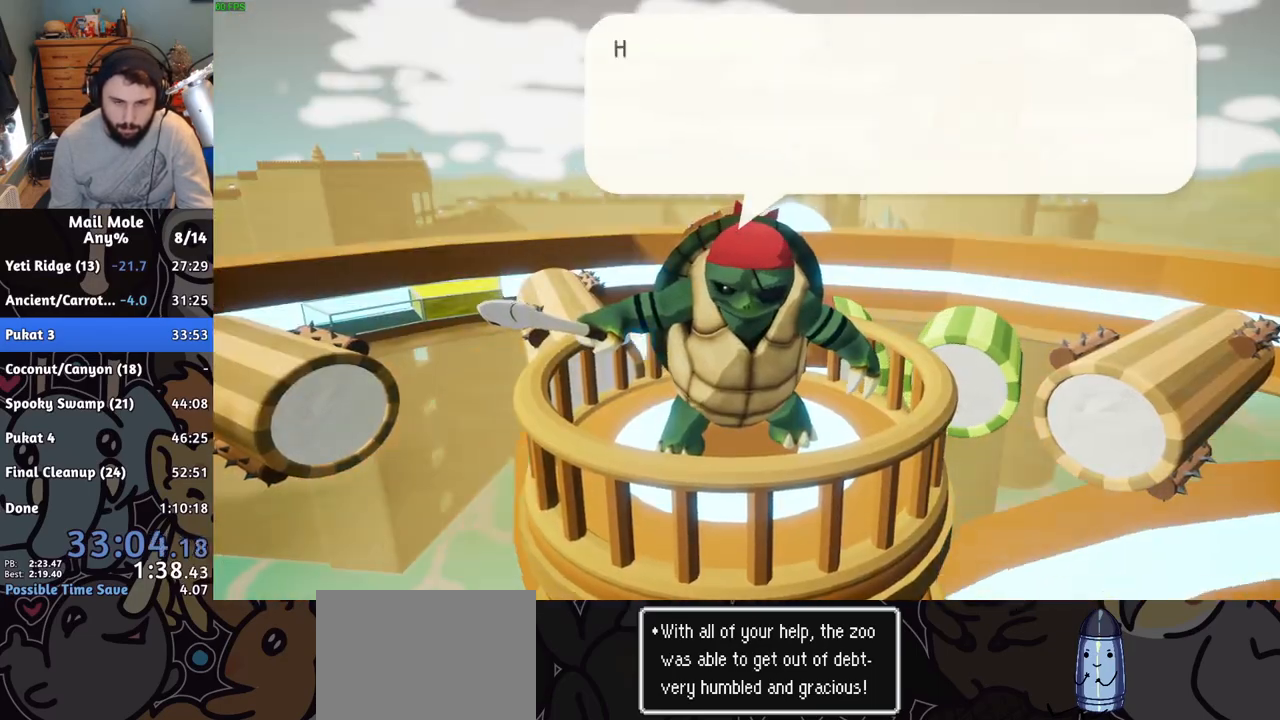
{"buttons": ["CROSS"], "left_stick": "center", "events": [[133, "CROSS", "down"], [183, "CROSS", "up"], [250, "CROSS", "down"], [400, "CROSS", "up"], [467, "CROSS", "down"]]}
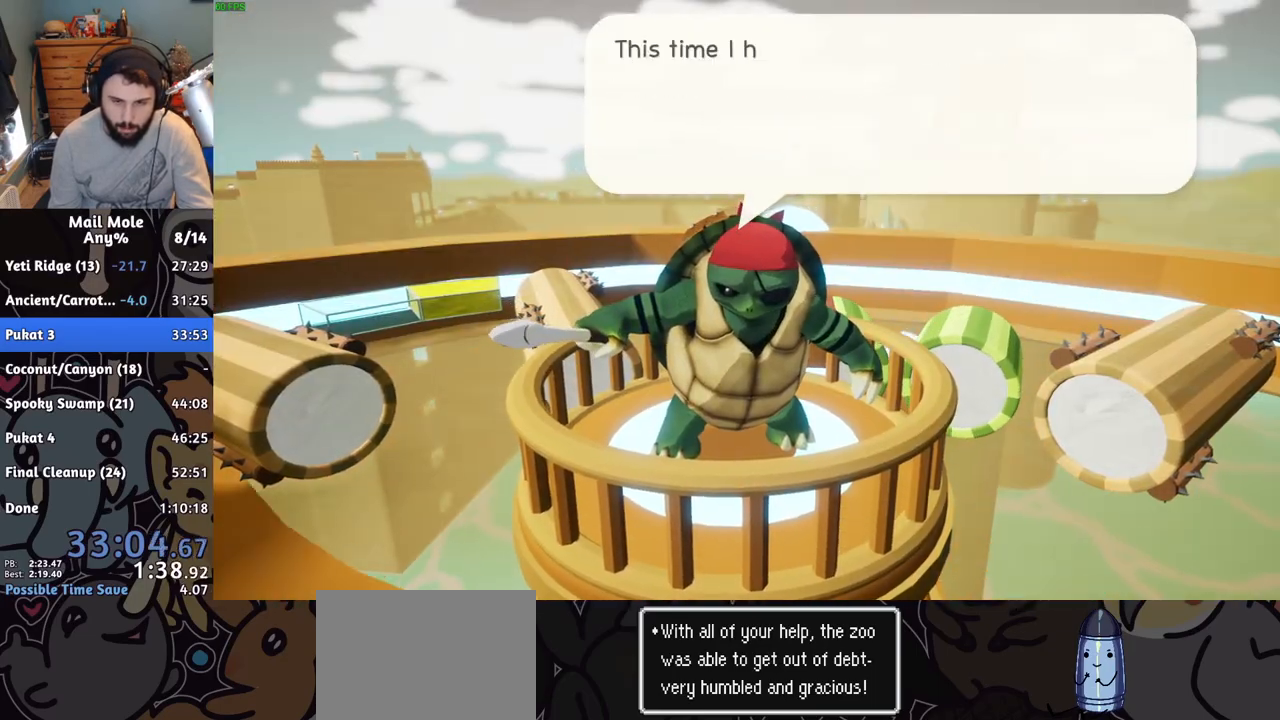
{"buttons": [], "left_stick": "center", "events": [[17, "CROSS", "up"], [84, "CROSS", "down"], [134, "CROSS", "up"], [184, "CROSS", "down"], [250, "CROSS", "up"]]}
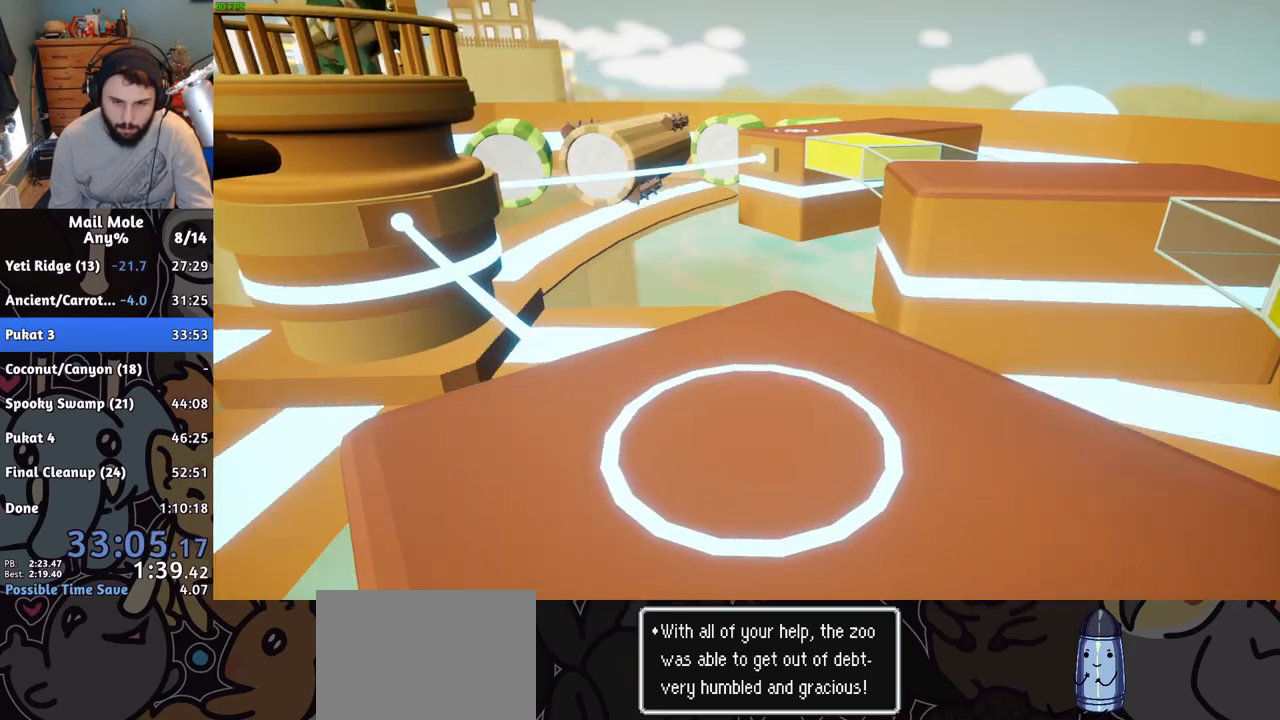
{"buttons": [], "left_stick": "center", "events": [[33, "CROSS", "down"], [83, "CROSS", "up"], [417, "CROSS", "down"], [467, "CROSS", "up"]]}
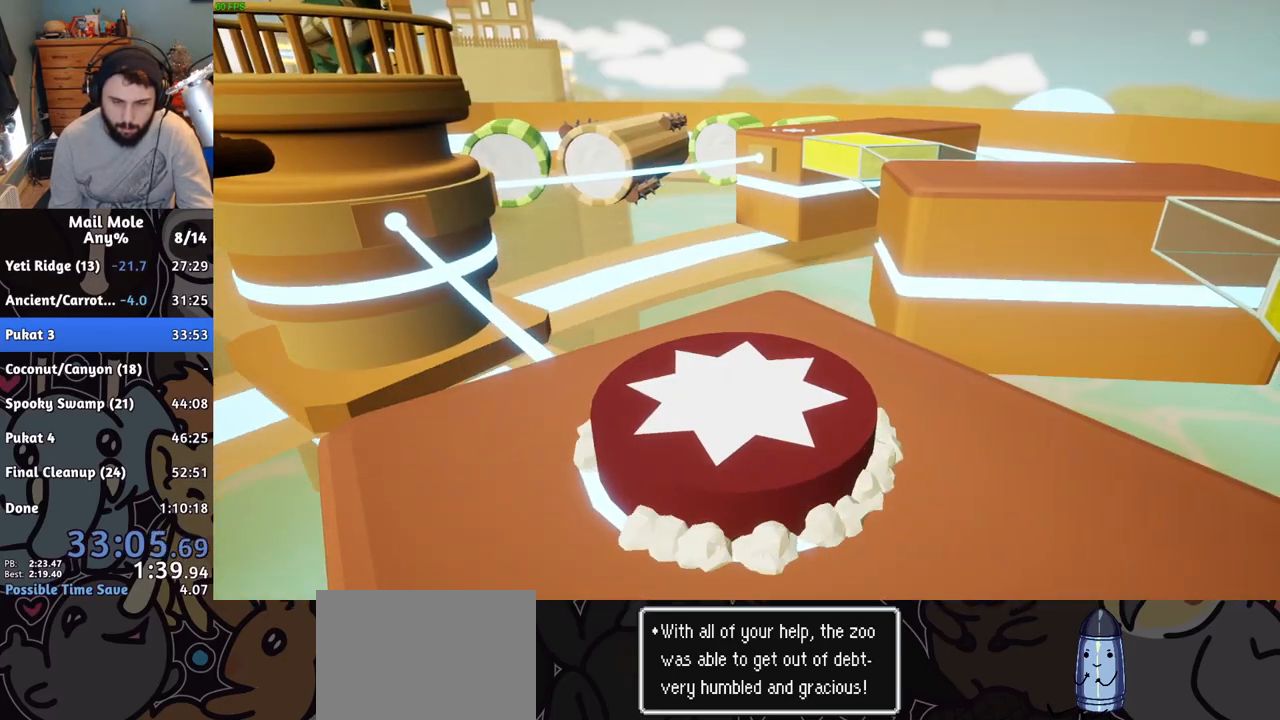
{"buttons": [], "left_stick": "center", "events": [[34, "CROSS", "down"], [100, "CROSS", "up"], [300, "CROSS", "down"], [351, "CROSS", "up"], [434, "CROSS", "down"], [501, "CROSS", "up"]]}
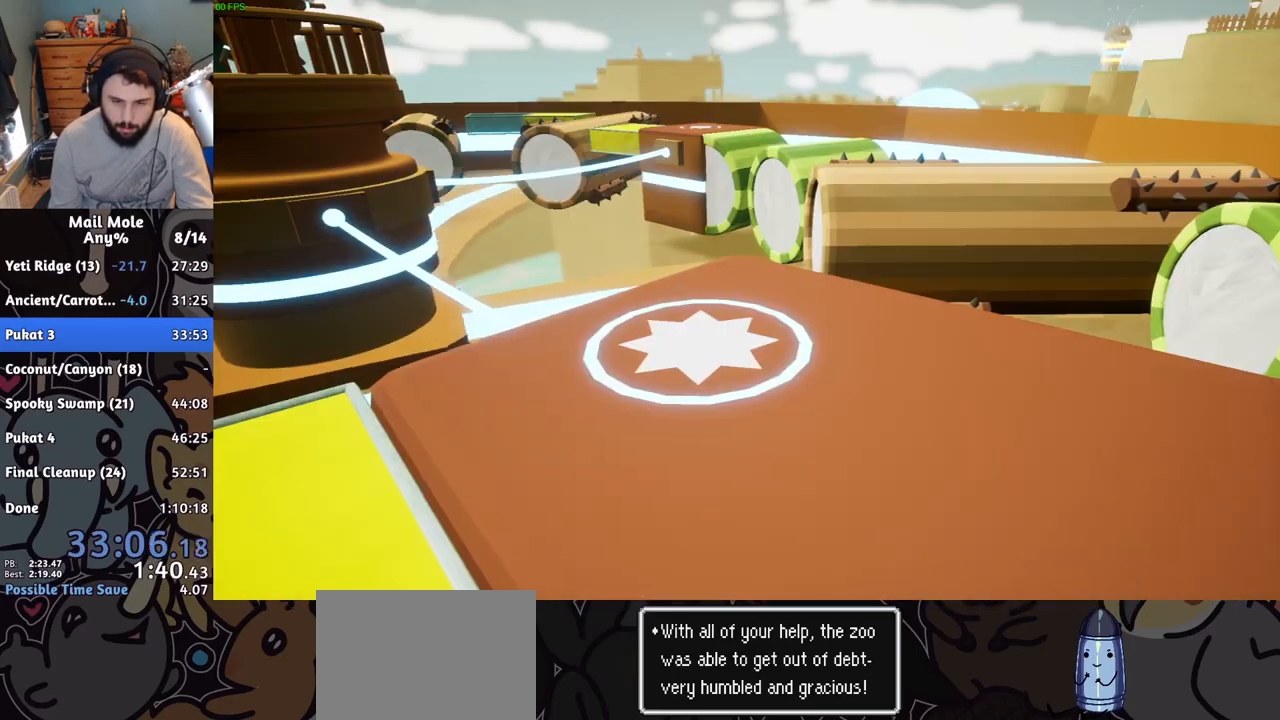
{"buttons": ["CROSS"], "left_stick": "center", "events": [[66, "CROSS", "down"], [116, "CROSS", "up"], [200, "CROSS", "down"], [250, "CROSS", "up"], [317, "CROSS", "down"], [383, "CROSS", "up"], [467, "CROSS", "down"]]}
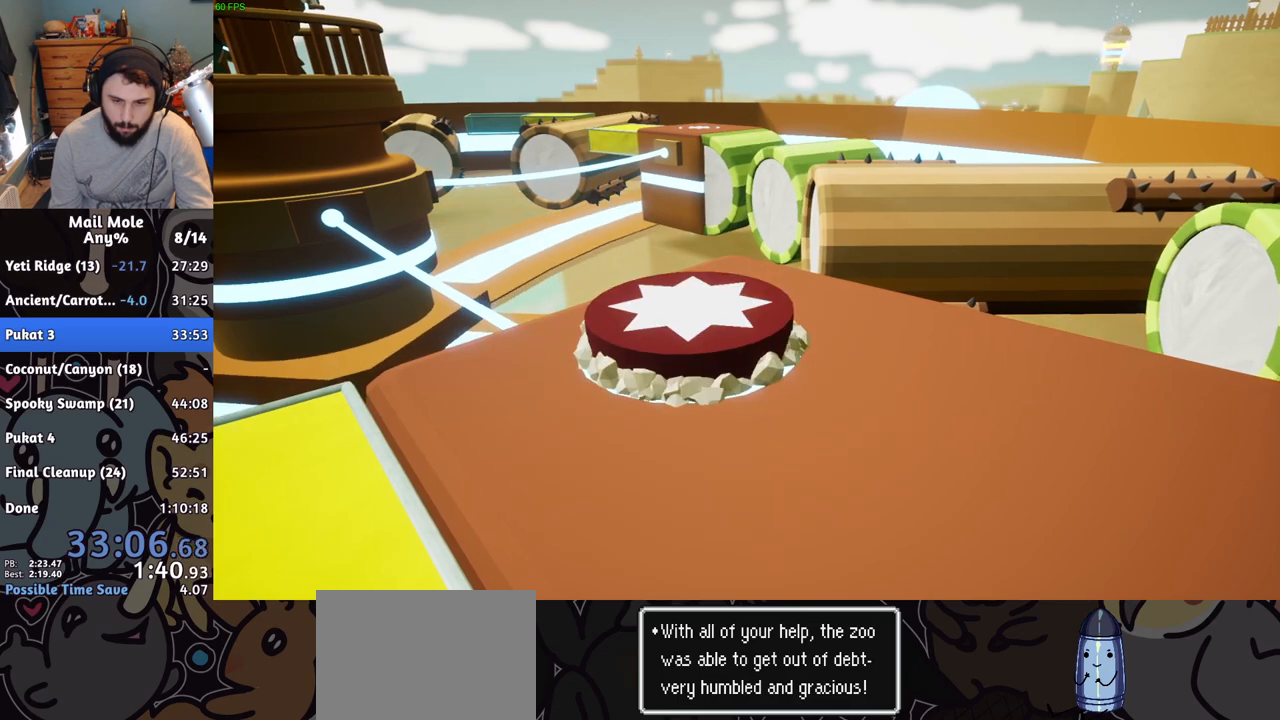
{"buttons": ["CROSS"], "left_stick": "center", "events": [[17, "CROSS", "up"], [100, "CROSS", "down"], [150, "CROSS", "up"], [234, "CROSS", "down"], [300, "CROSS", "up"], [367, "CROSS", "down"], [434, "CROSS", "up"], [501, "CROSS", "down"]]}
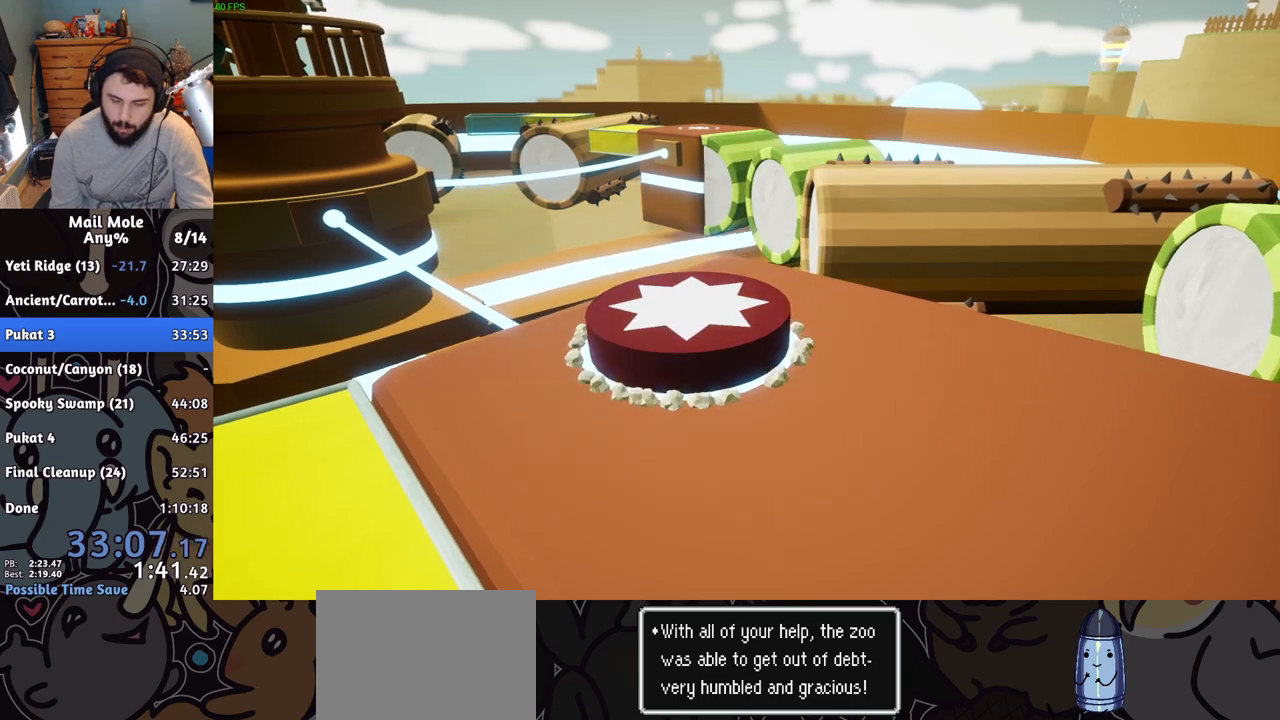
{"buttons": [], "left_stick": "center", "events": [[66, "CROSS", "up"], [133, "CROSS", "down"], [200, "CROSS", "up"], [283, "CROSS", "down"], [333, "CROSS", "up"]]}
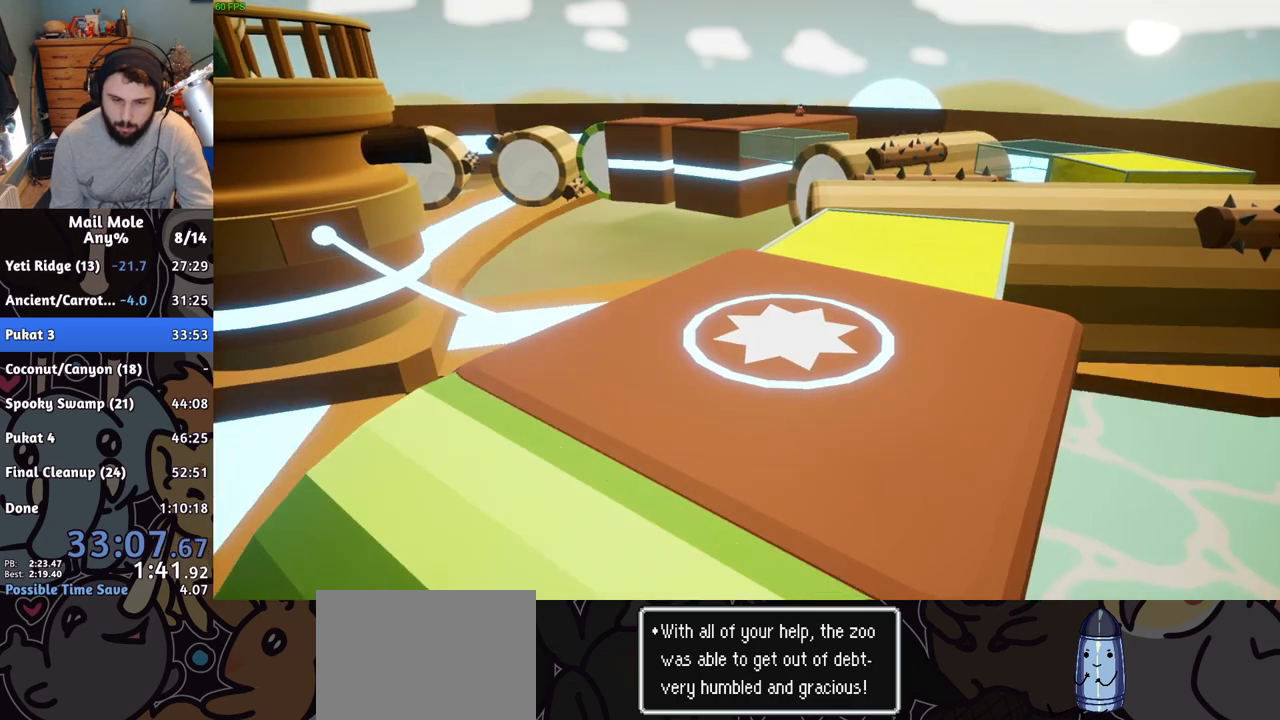
{"buttons": ["CROSS"], "left_stick": "center", "events": [[34, "CROSS", "down"], [100, "CROSS", "up"], [184, "CROSS", "down"], [250, "CROSS", "up"], [334, "CROSS", "down"], [384, "CROSS", "up"], [467, "CROSS", "down"]]}
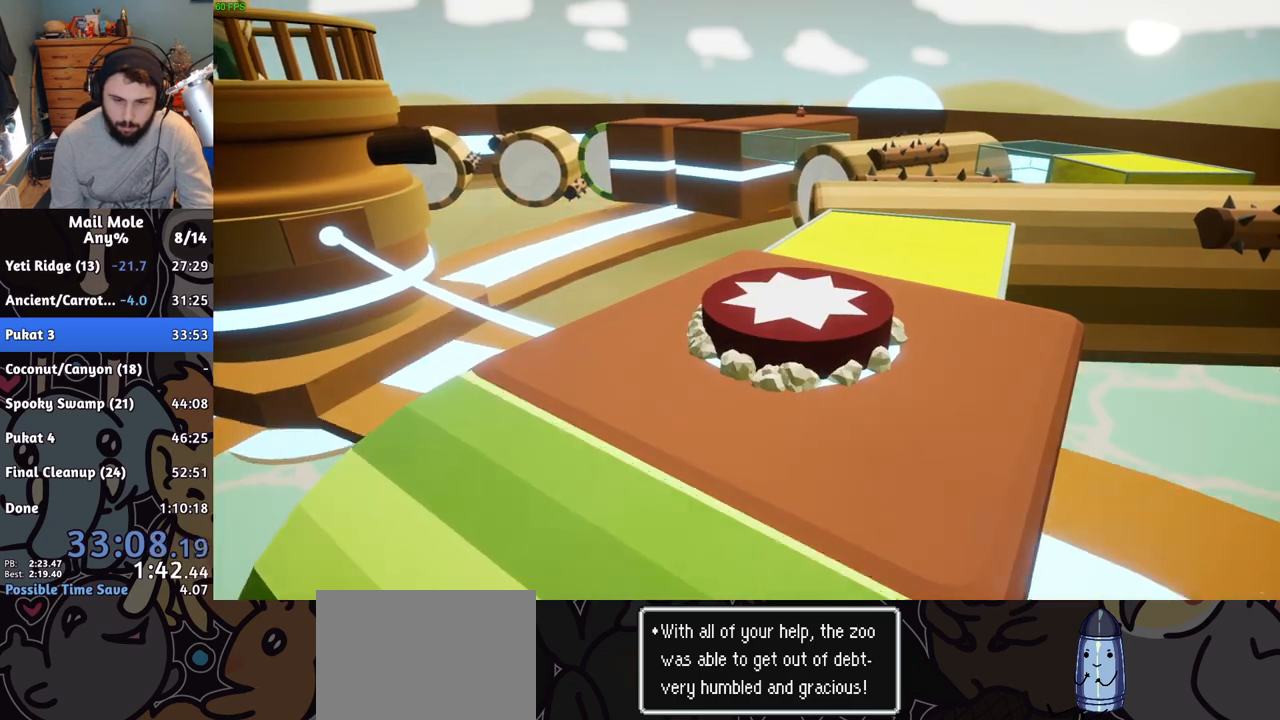
{"buttons": [], "left_stick": "center", "events": [[33, "CROSS", "up"], [116, "CROSS", "down"], [167, "CROSS", "up"], [250, "CROSS", "down"], [317, "CROSS", "up"], [383, "CROSS", "down"], [467, "CROSS", "up"]]}
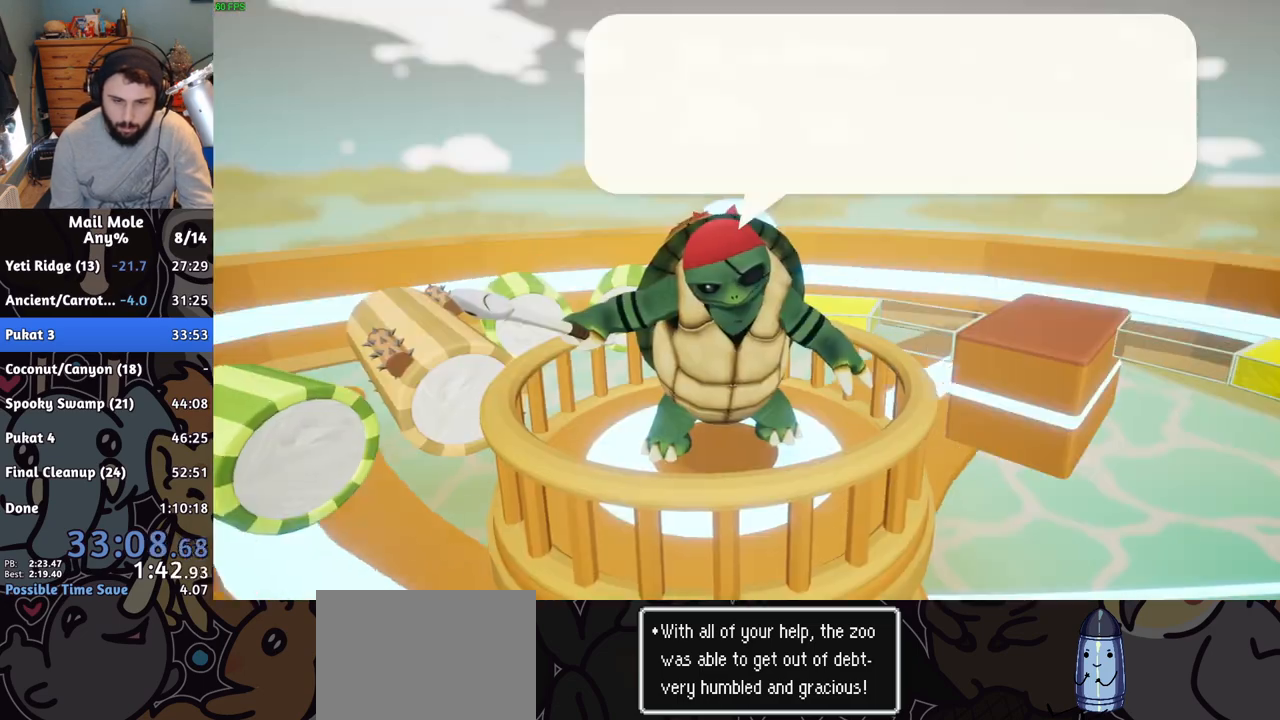
{"buttons": [], "left_stick": "center", "events": [[34, "CROSS", "down"], [100, "CROSS", "up"], [184, "CROSS", "down"], [234, "CROSS", "up"]]}
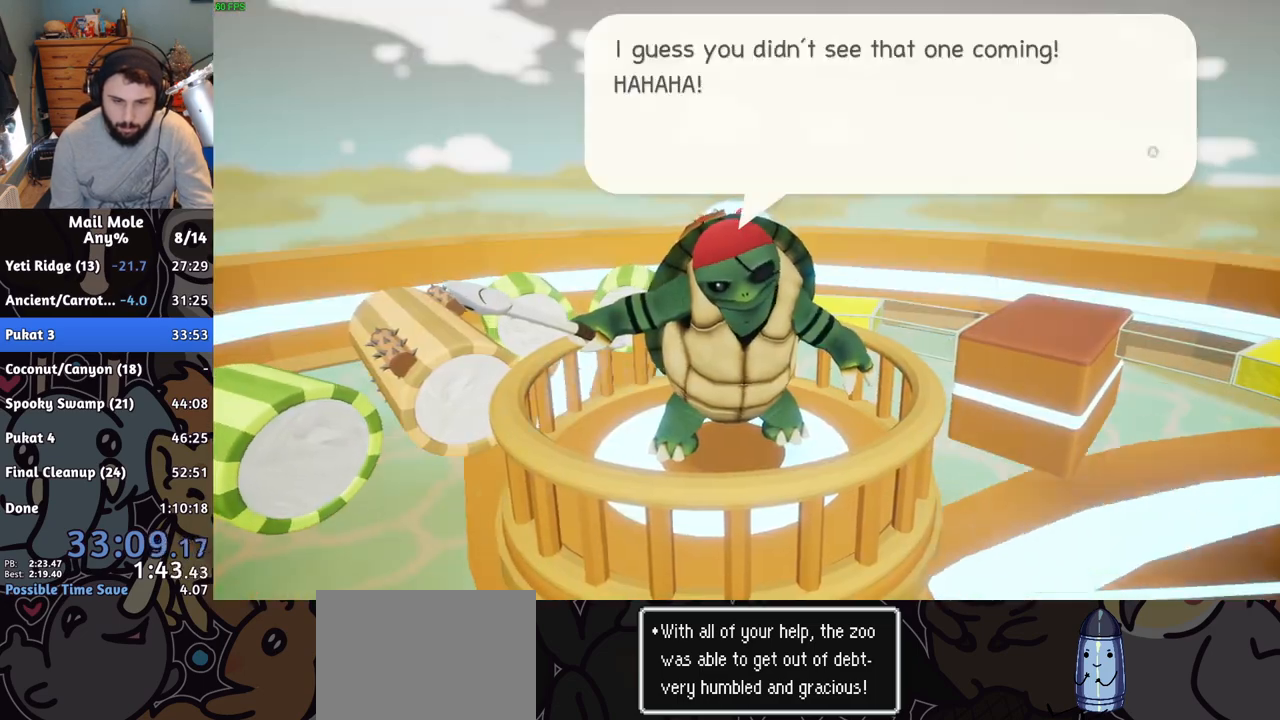
{"buttons": [], "left_stick": "center", "events": [[50, "CROSS", "down"], [100, "CROSS", "up"], [167, "CROSS", "down"], [217, "CROSS", "up"], [300, "CROSS", "down"], [350, "CROSS", "up"]]}